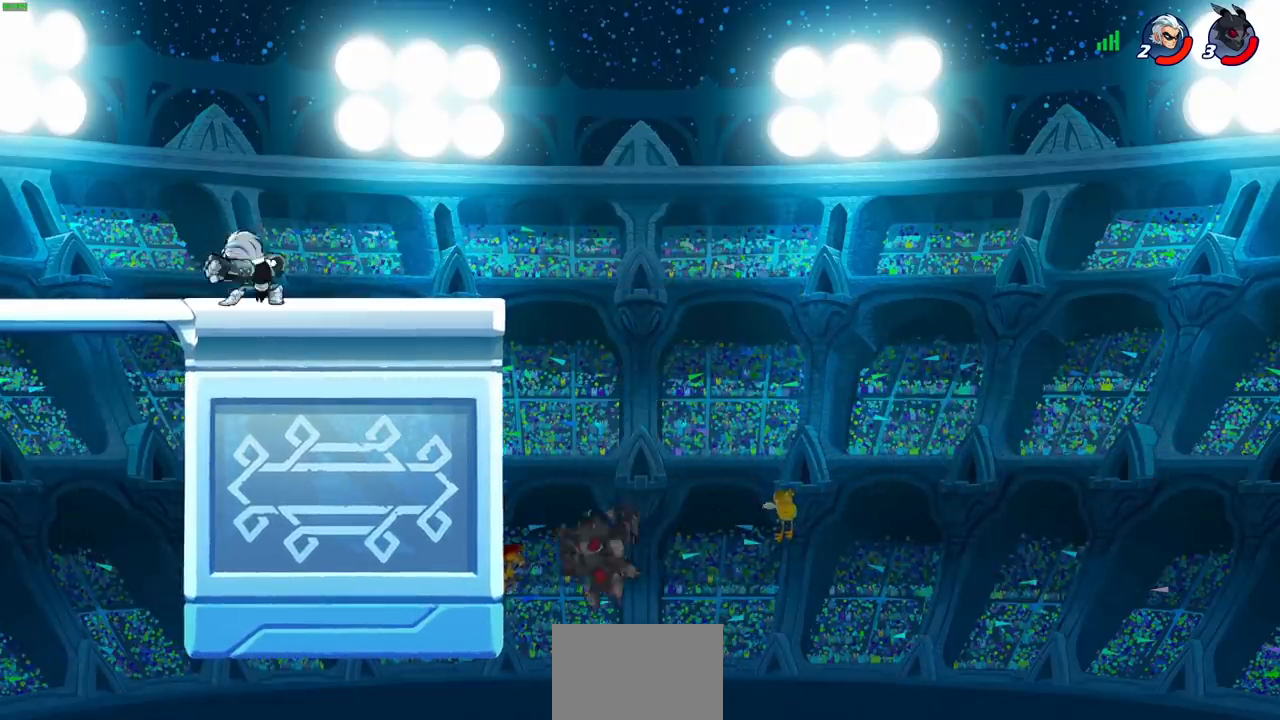
Gameplay with a controller (PlayStation layout); each line is a JSON object with the inputs held at the frame after it. "events" lists button and stick changes between this image and that frame as [ms after this image, input, new state], when the widget could be followed in between. Not read: L3 R1 R3 right_stick.
{"buttons": [], "left_stick": "left", "events": [[17, "R2", "down"], [233, "R2", "up"], [233, "left_stick", "up-right"], [350, "left_stick", "down-left"], [500, "left_stick", "left"]]}
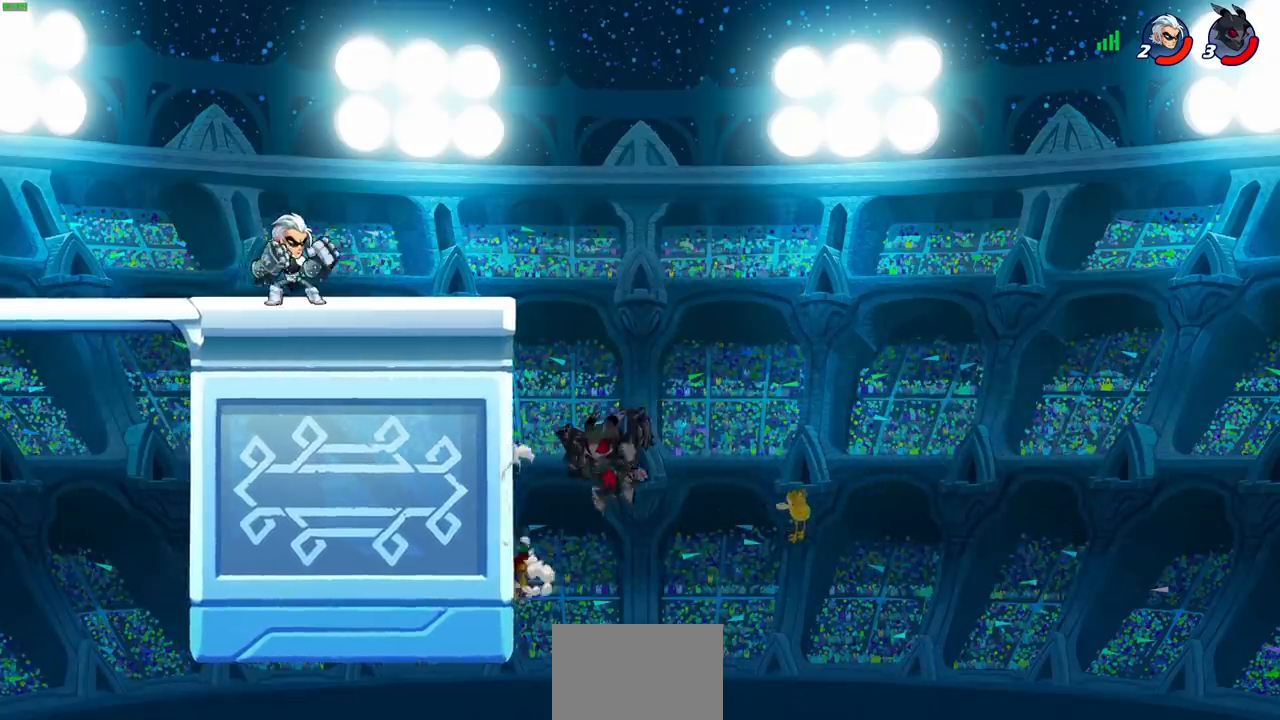
{"buttons": ["CROSS"], "left_stick": "center", "events": [[200, "CROSS", "down"], [283, "left_stick", "center"], [350, "CROSS", "up"], [500, "CROSS", "down"]]}
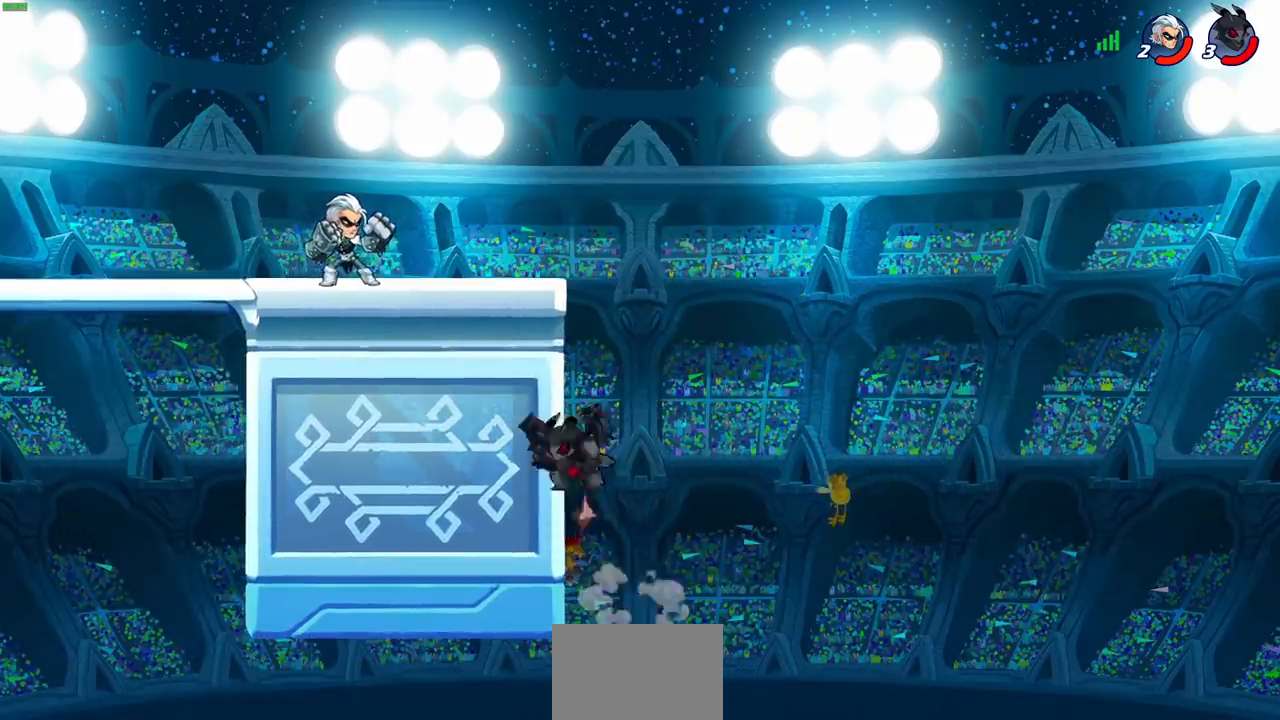
{"buttons": [], "left_stick": "right", "events": [[50, "SQUARE", "down"], [100, "CROSS", "up"], [150, "SQUARE", "up"], [283, "left_stick", "right"]]}
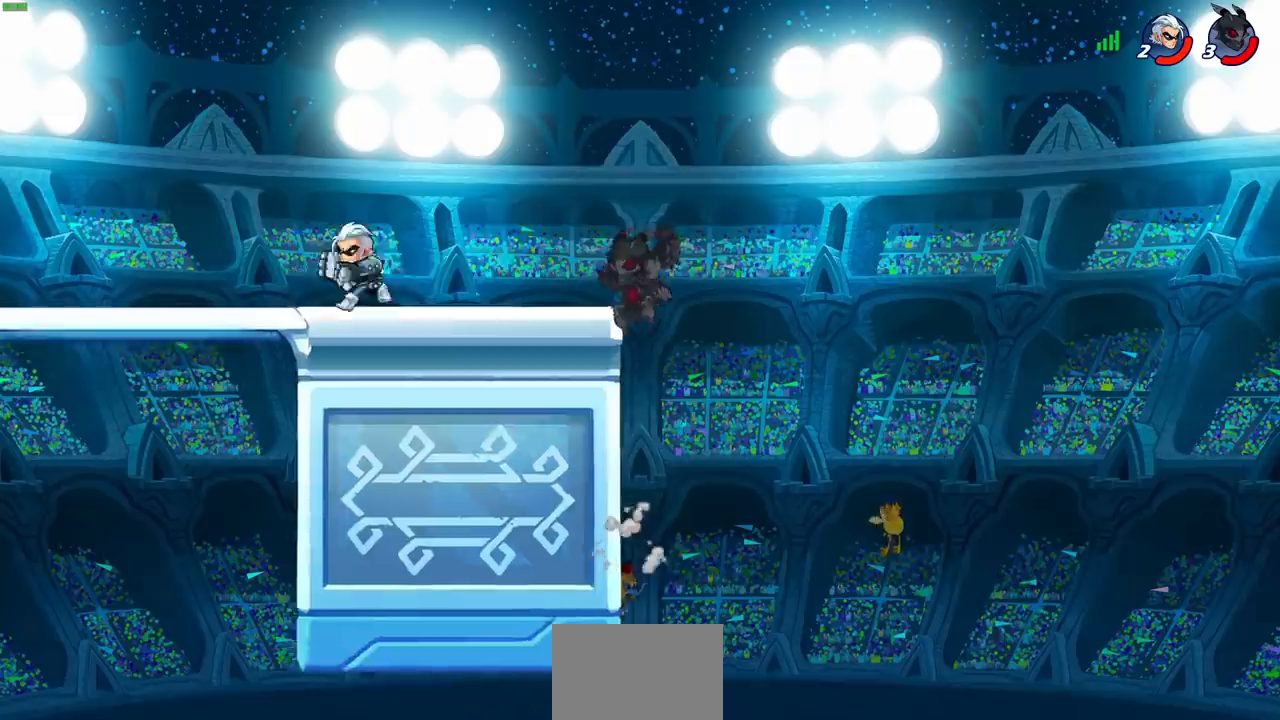
{"buttons": [], "left_stick": "left", "events": [[250, "left_stick", "left"]]}
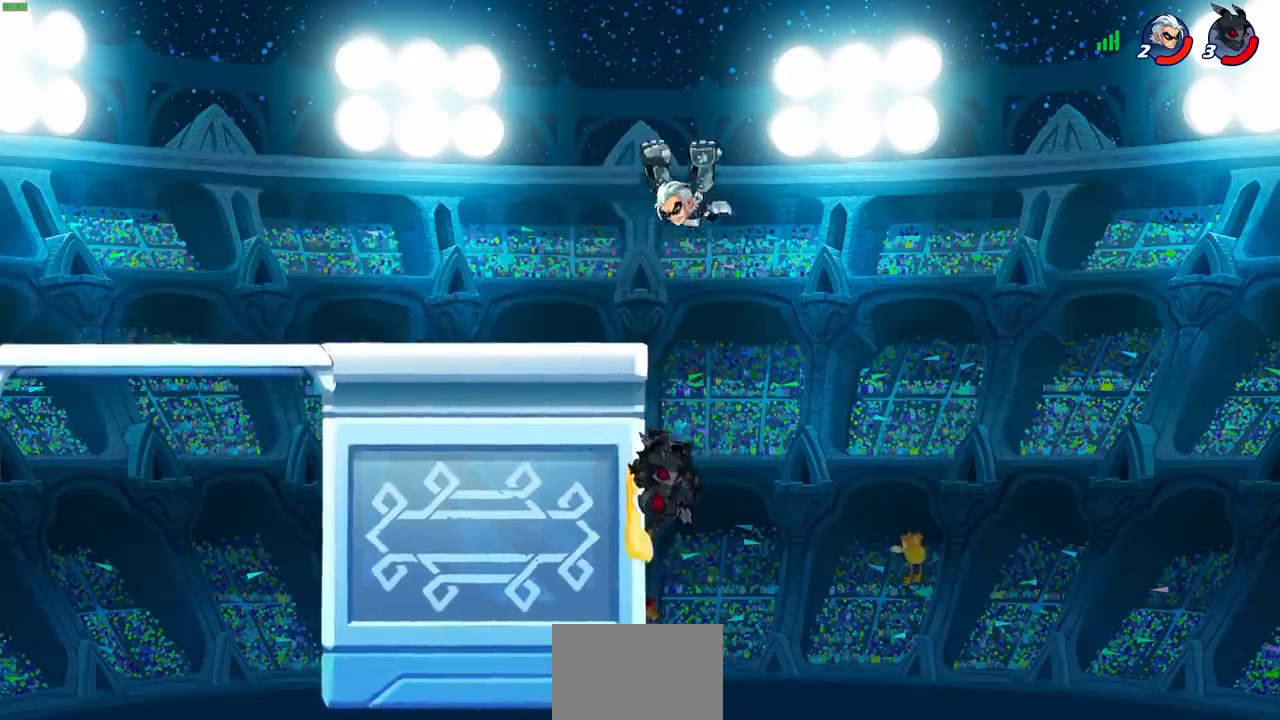
{"buttons": [], "left_stick": "left", "events": []}
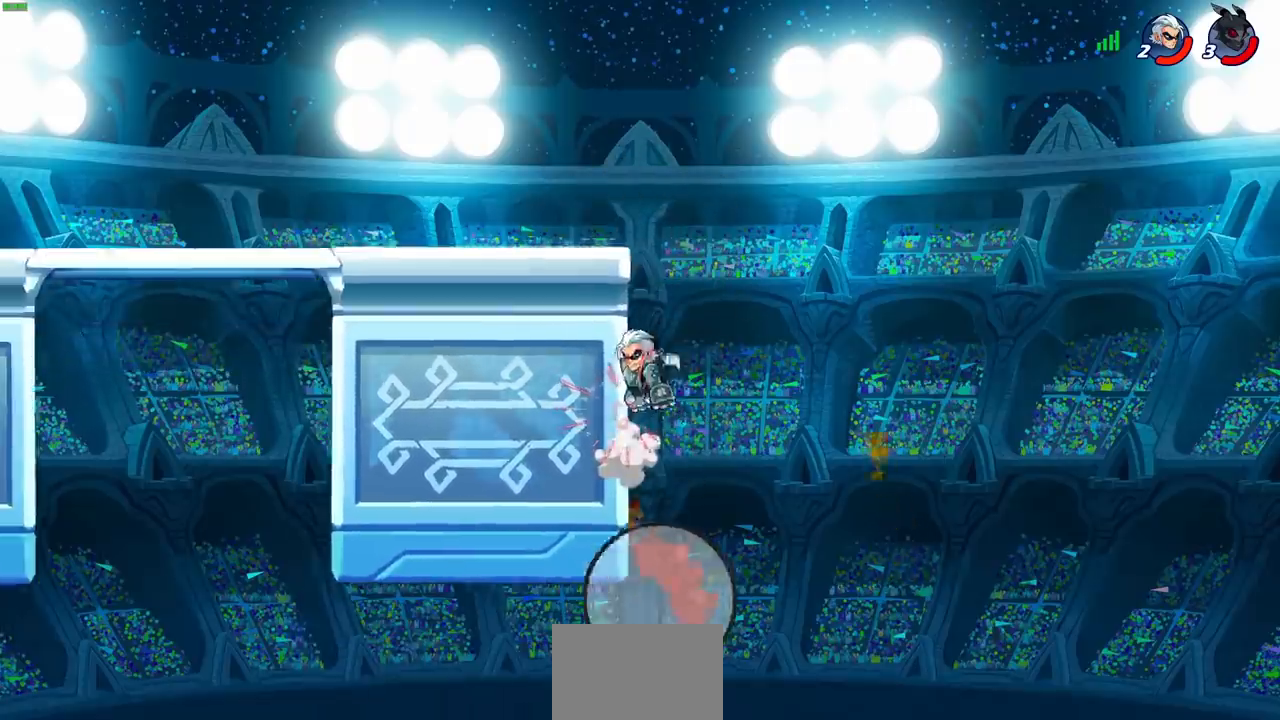
{"buttons": ["R2"], "left_stick": "up-left", "events": [[283, "left_stick", "up-left"], [300, "R2", "down"], [400, "R2", "up"], [500, "R2", "down"]]}
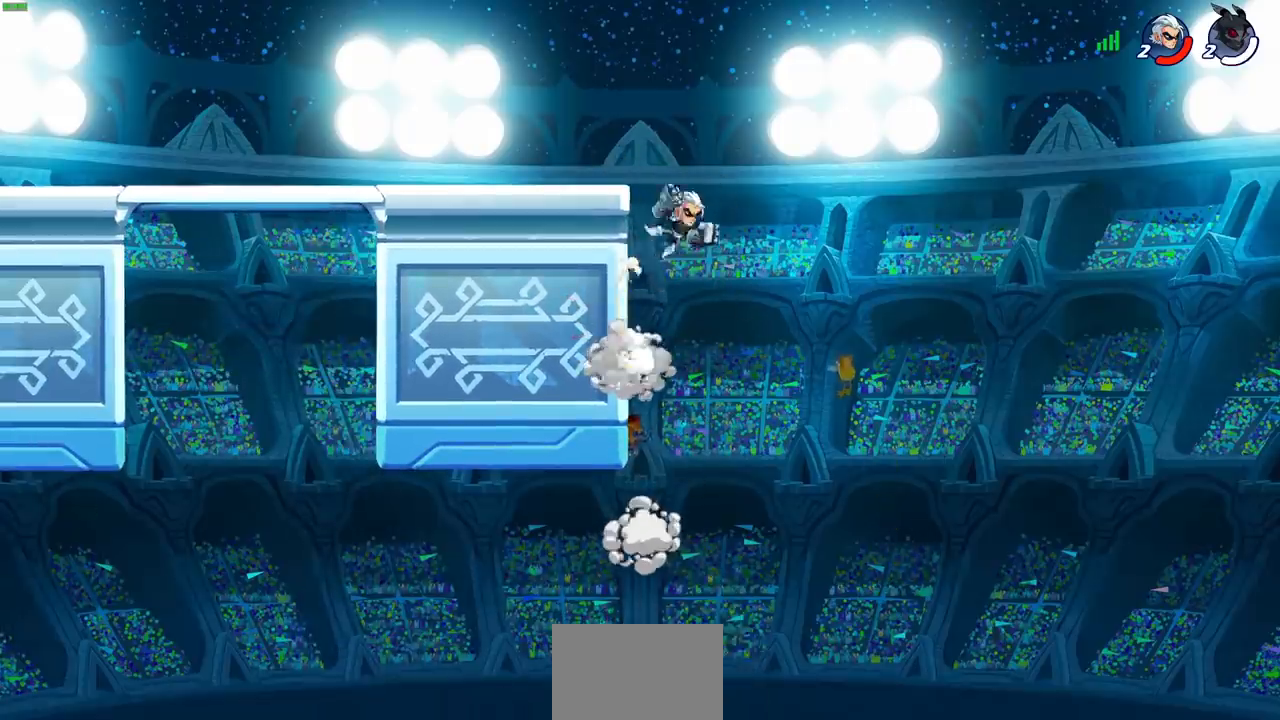
{"buttons": [], "left_stick": "up-left", "events": [[100, "R2", "up"], [167, "R2", "down"], [267, "R2", "up"]]}
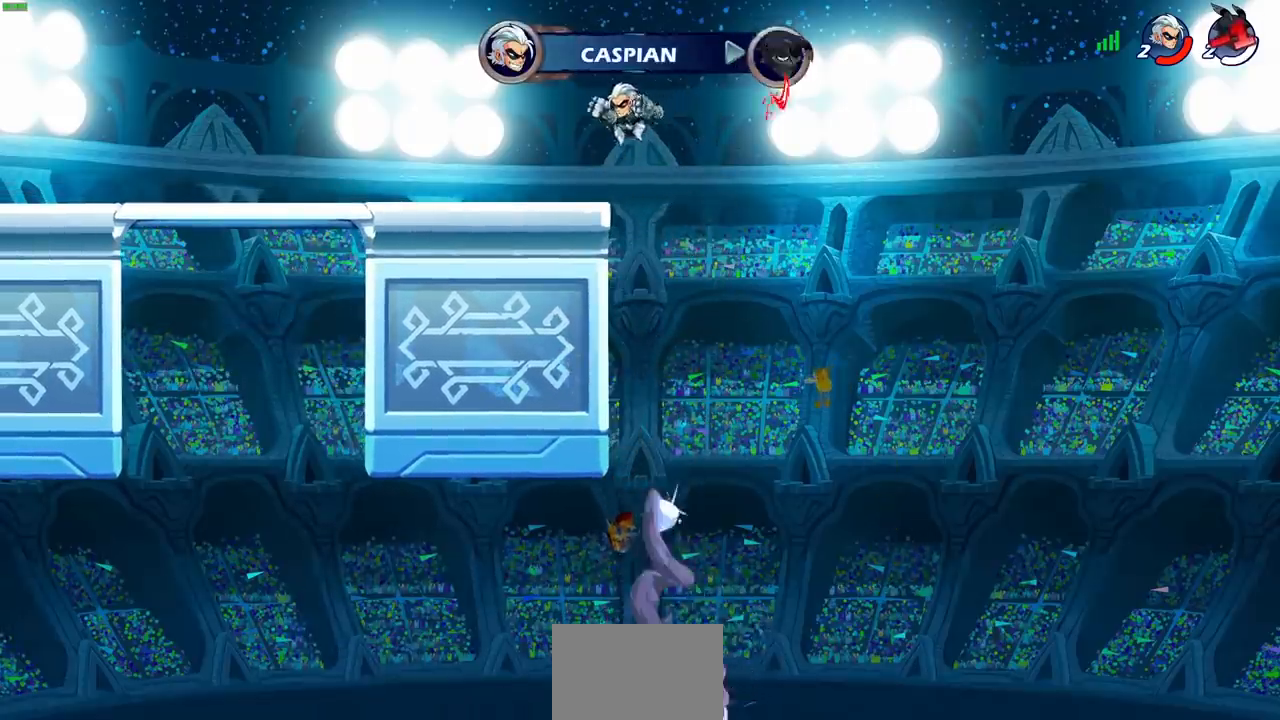
{"buttons": [], "left_stick": "center", "events": [[167, "left_stick", "center"]]}
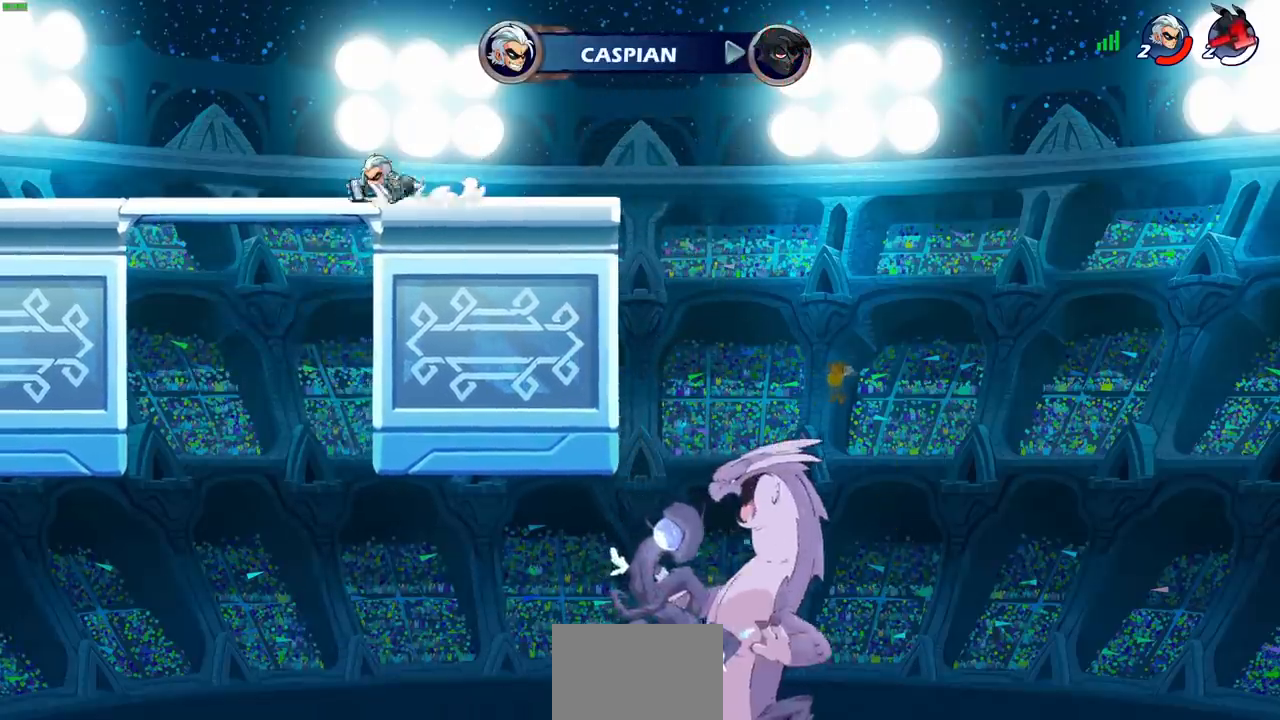
{"buttons": [], "left_stick": "center", "events": []}
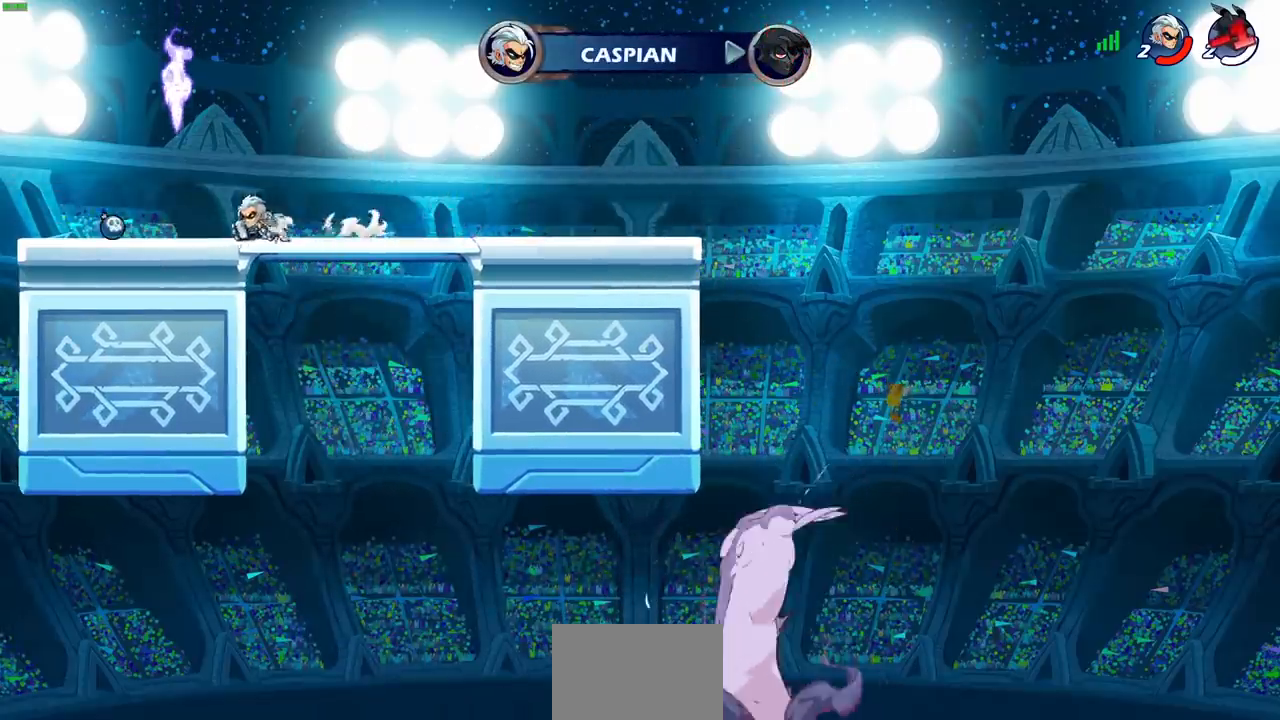
{"buttons": [], "left_stick": "center", "events": []}
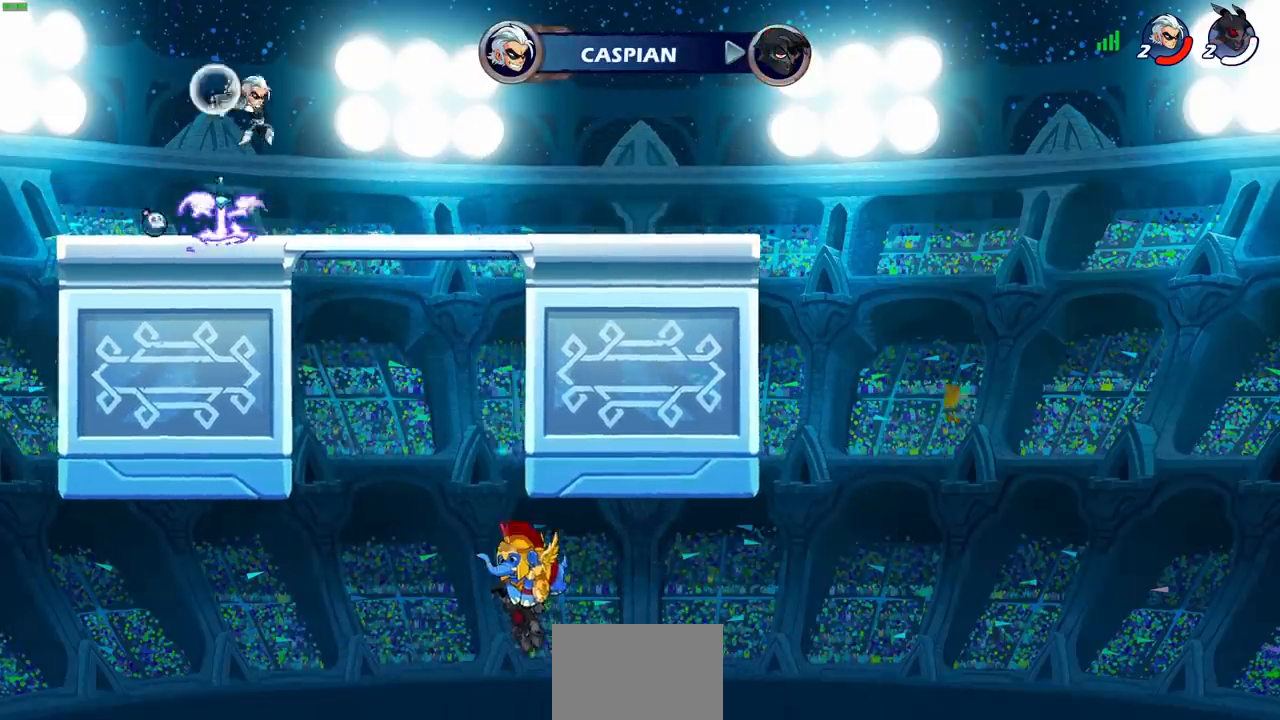
{"buttons": [], "left_stick": "center", "events": []}
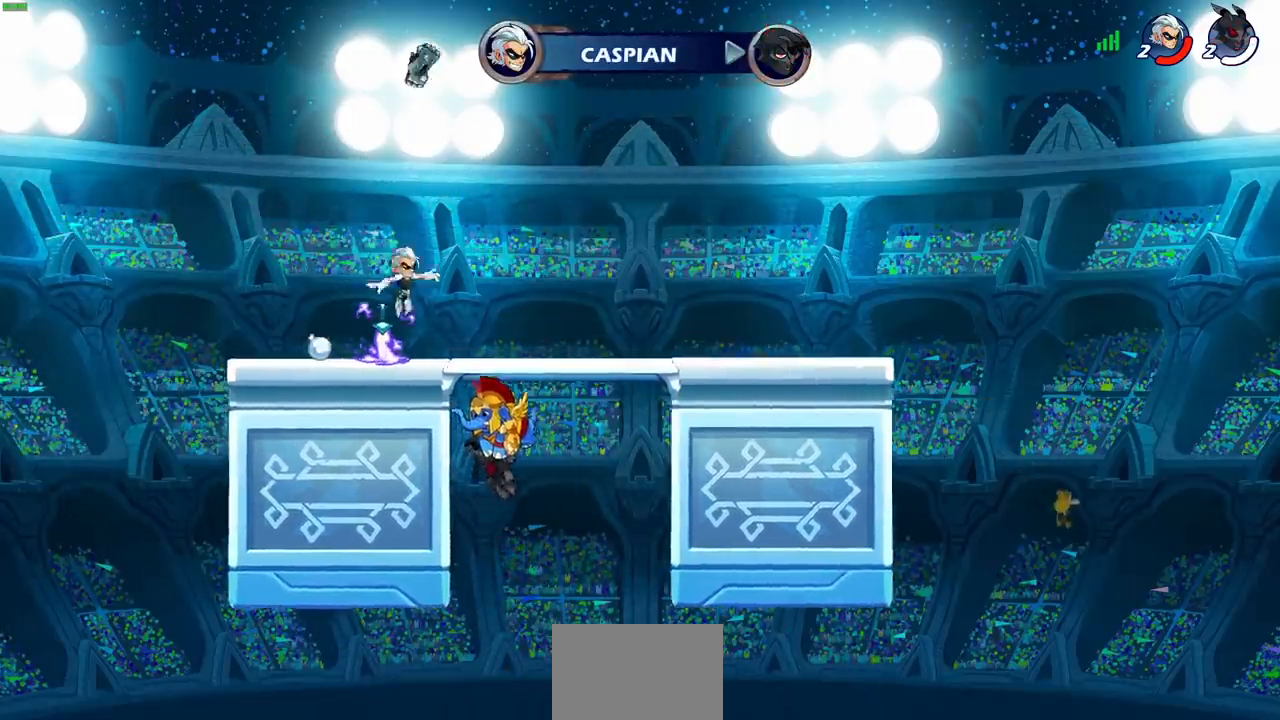
{"buttons": [], "left_stick": "center", "events": []}
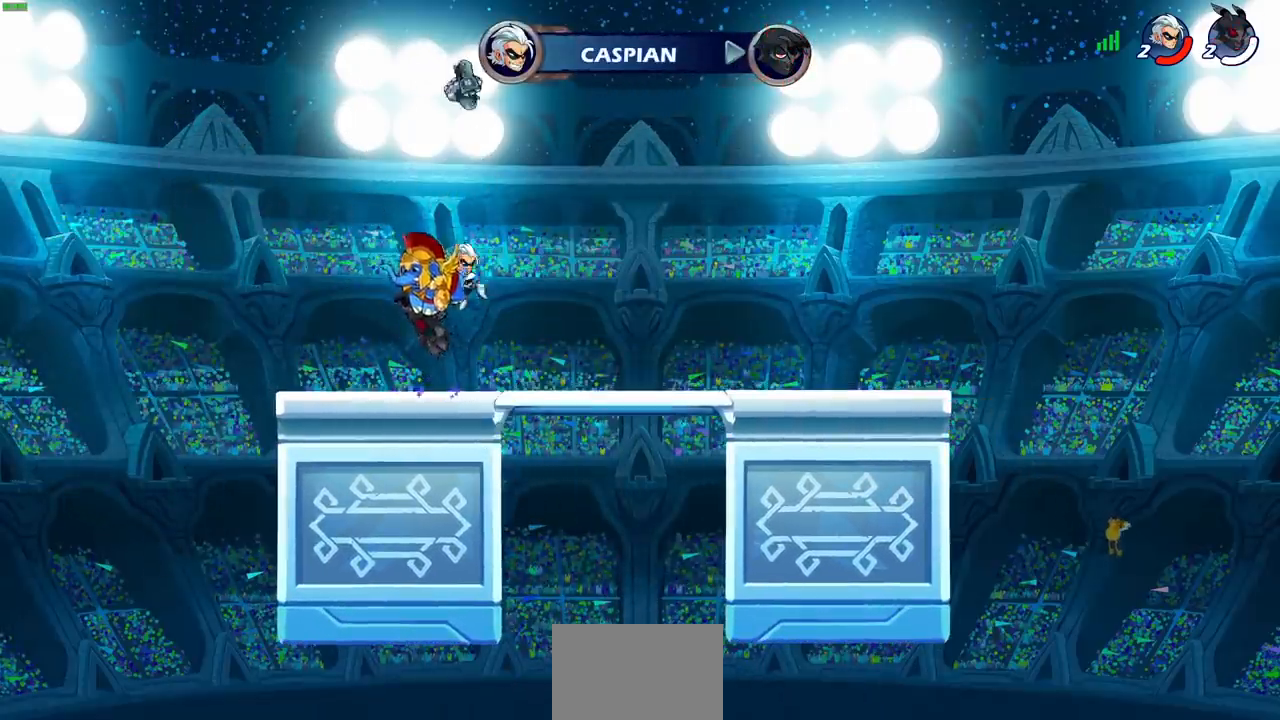
{"buttons": [], "left_stick": "center", "events": []}
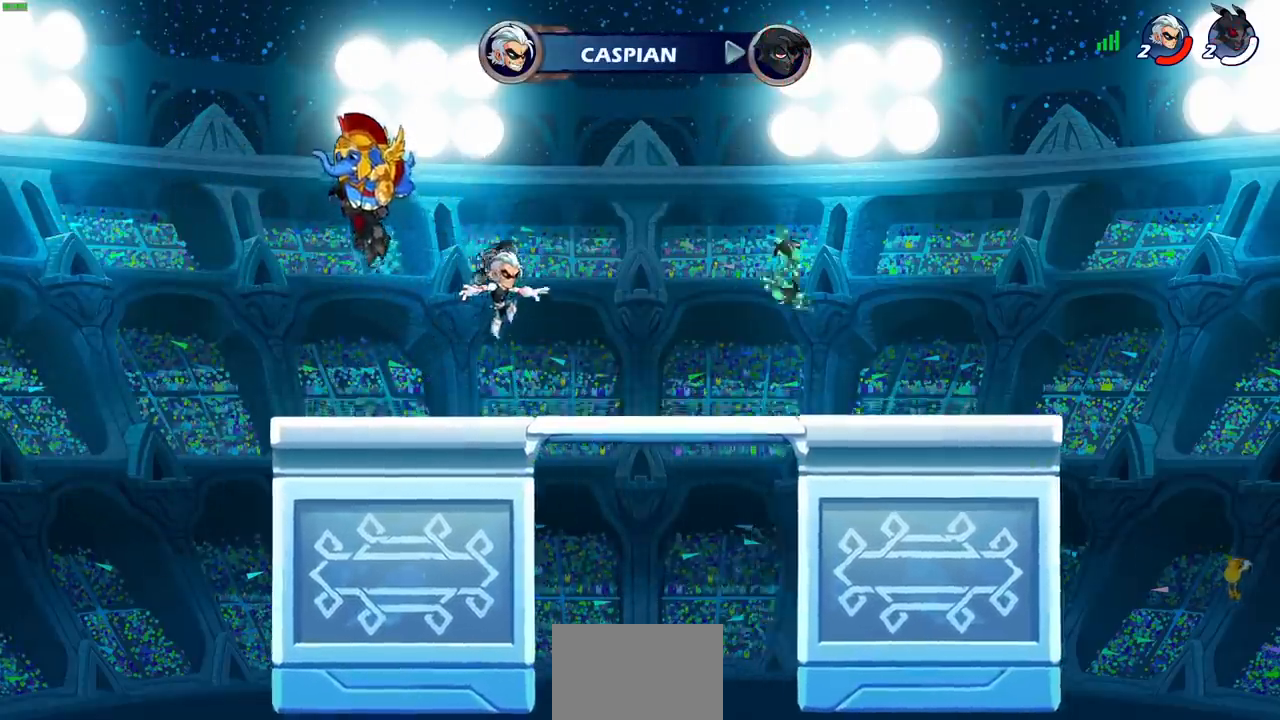
{"buttons": [], "left_stick": "center", "events": []}
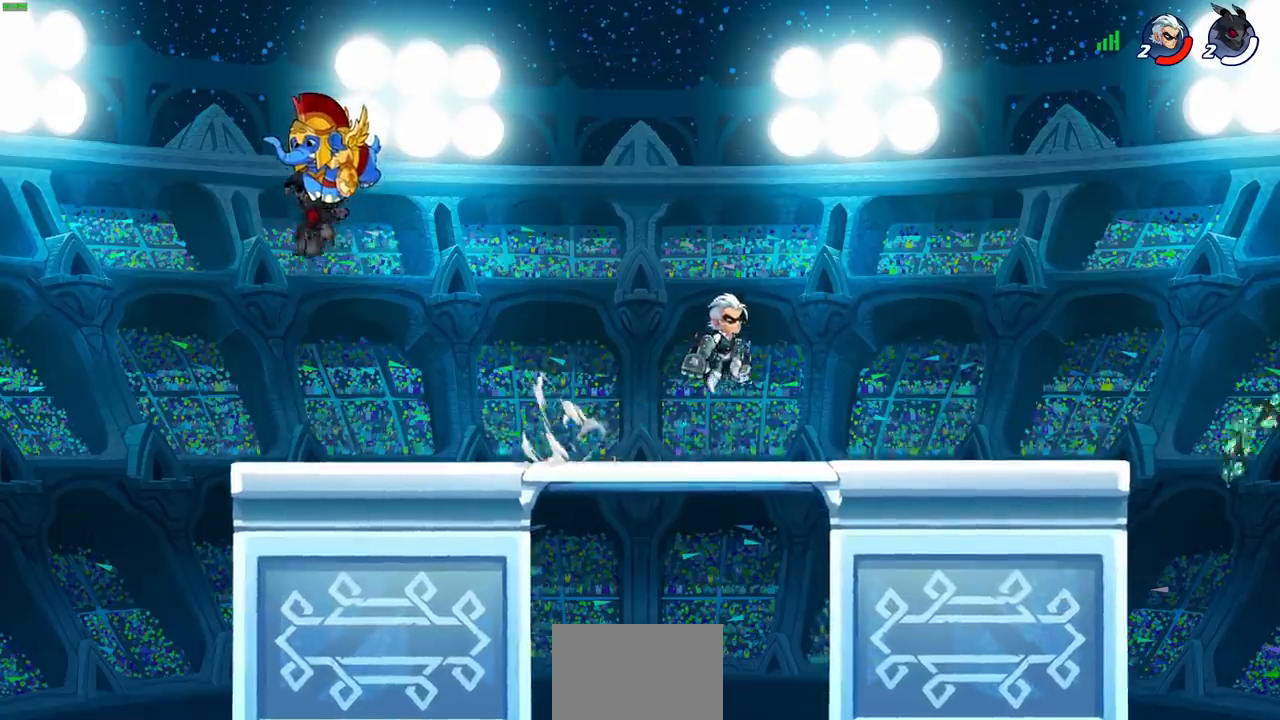
{"buttons": [], "left_stick": "center", "events": []}
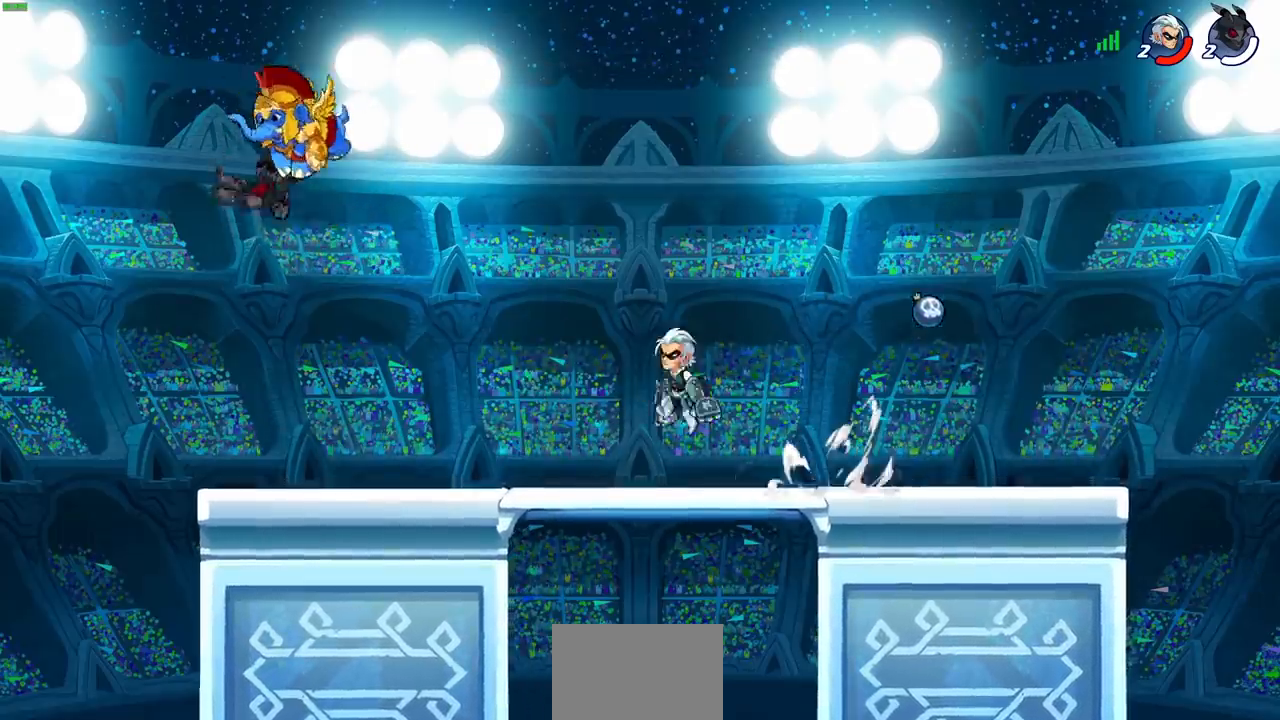
{"buttons": ["CROSS", "R2"], "left_stick": "right", "events": [[250, "left_stick", "right"], [483, "R2", "down"], [500, "CROSS", "down"]]}
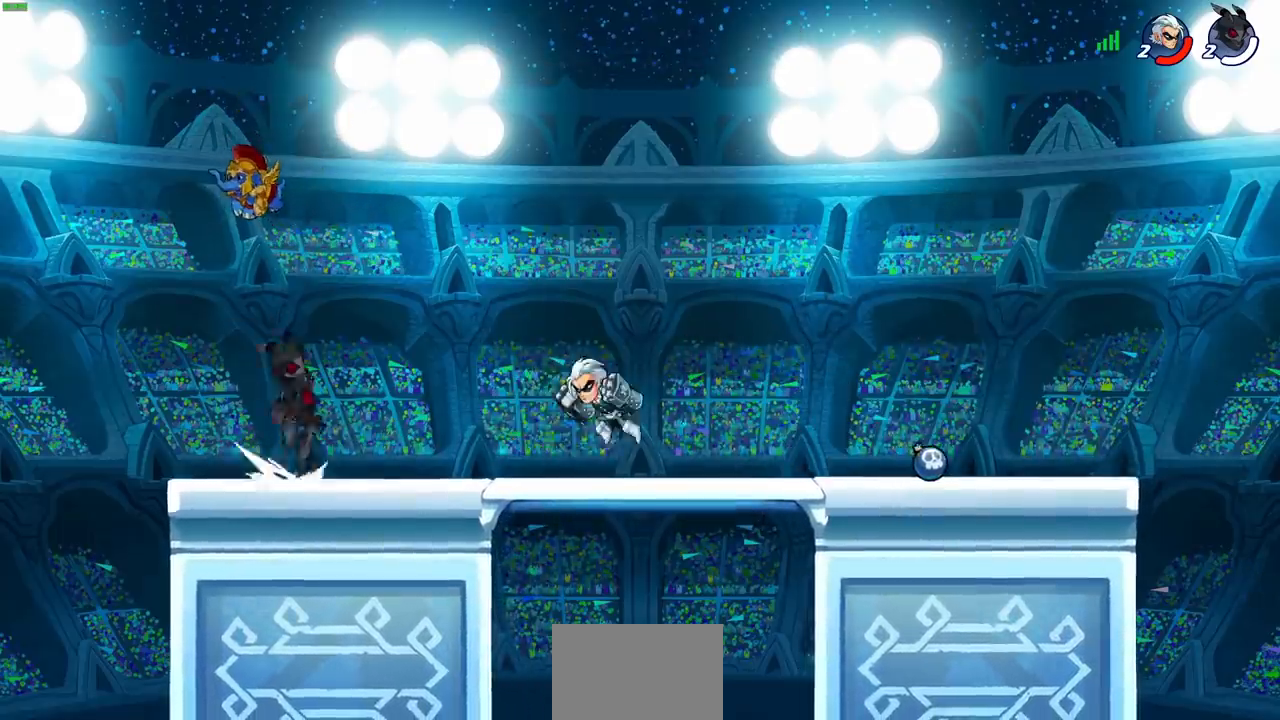
{"buttons": [], "left_stick": "left", "events": [[133, "CROSS", "up"], [133, "R2", "up"], [167, "left_stick", "down-right"], [300, "left_stick", "up-right"], [317, "CIRCLE", "down"], [400, "CIRCLE", "up"], [400, "left_stick", "left"]]}
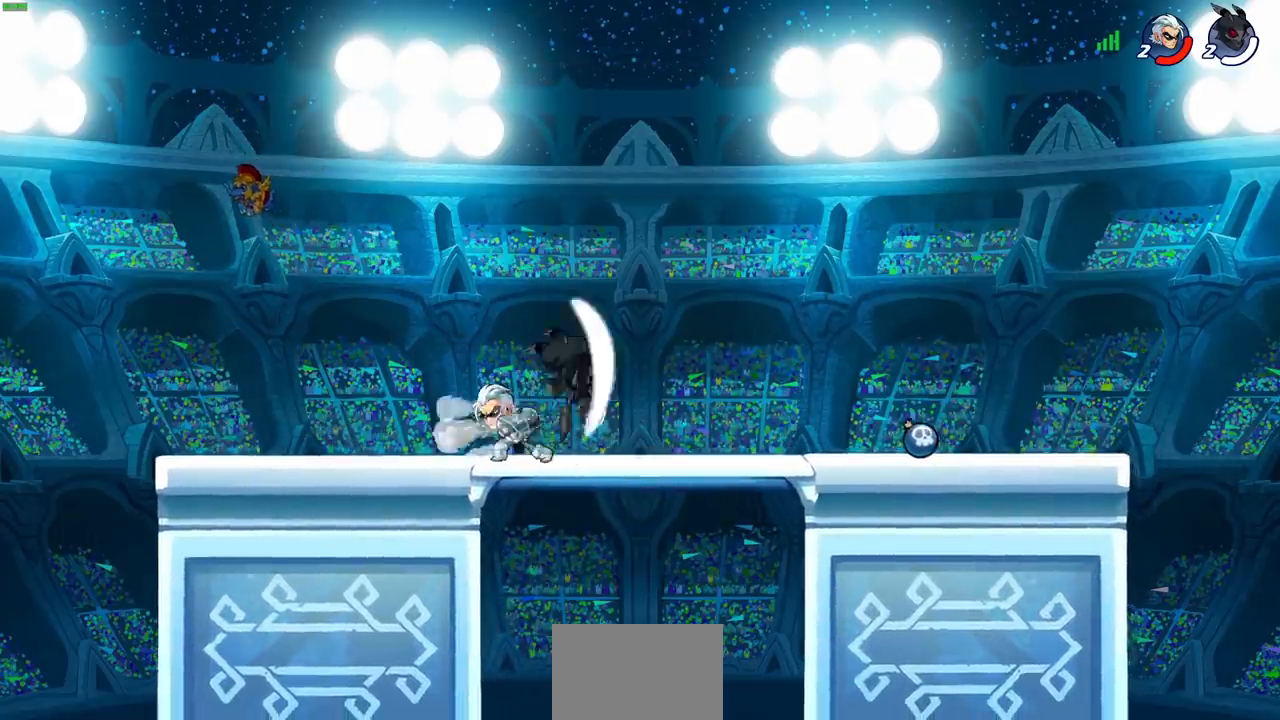
{"buttons": ["CROSS"], "left_stick": "right", "events": [[300, "left_stick", "center"], [367, "left_stick", "right"], [467, "CROSS", "down"]]}
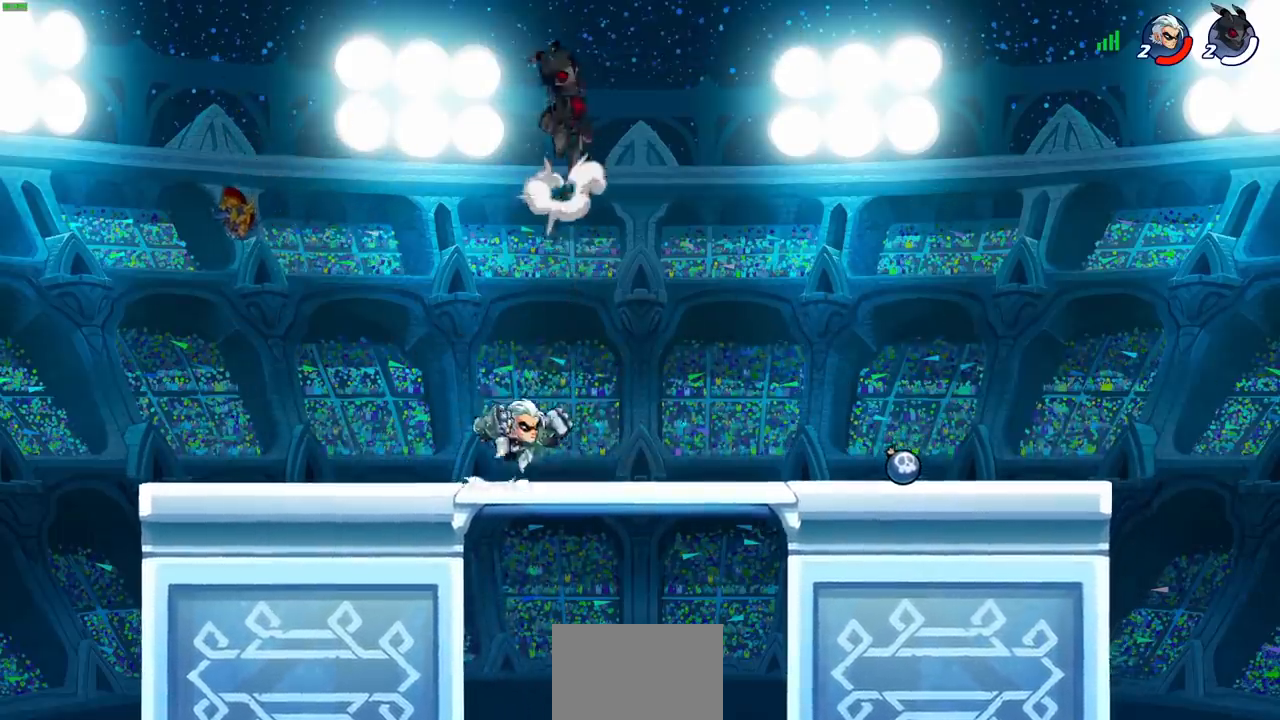
{"buttons": ["CIRCLE"], "left_stick": "down-left", "events": [[67, "CROSS", "up"], [100, "CIRCLE", "down"], [100, "left_stick", "down"], [317, "left_stick", "down-left"]]}
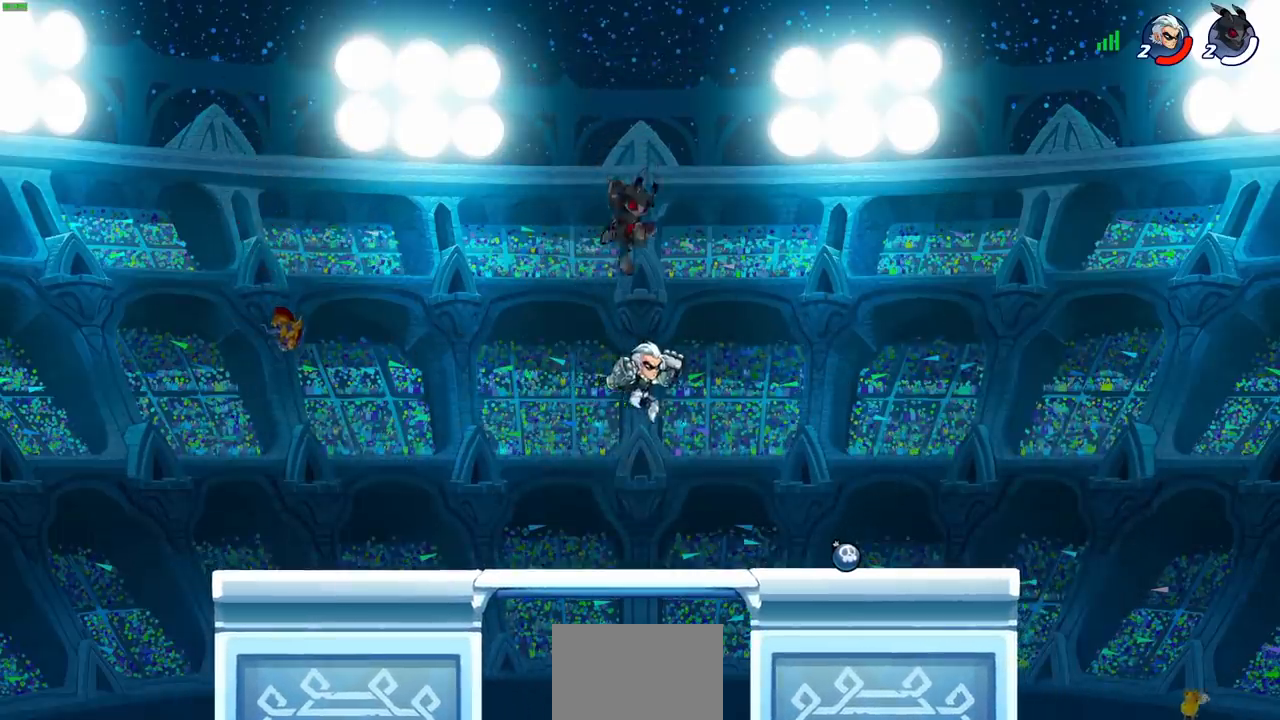
{"buttons": [], "left_stick": "down-left", "events": [[483, "CIRCLE", "up"]]}
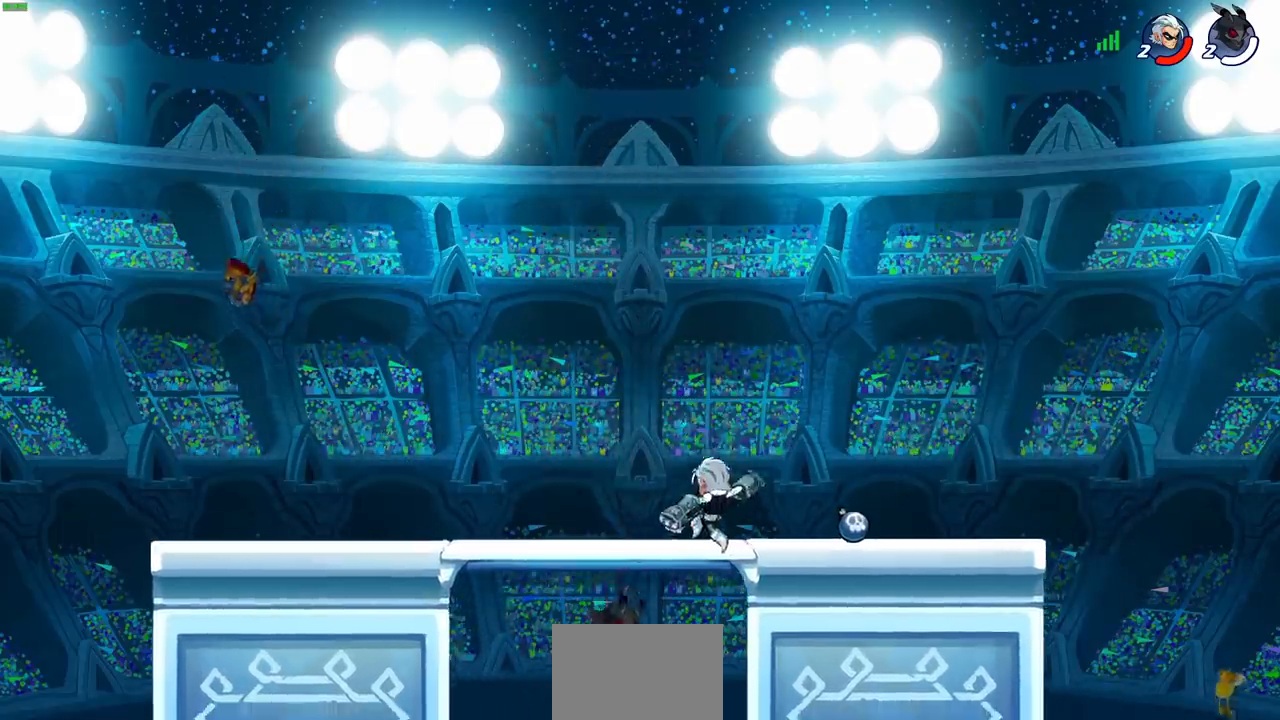
{"buttons": ["CROSS", "SQUARE"], "left_stick": "up", "events": [[33, "left_stick", "center"], [283, "CROSS", "down"], [283, "left_stick", "left"], [450, "left_stick", "up"], [483, "SQUARE", "down"]]}
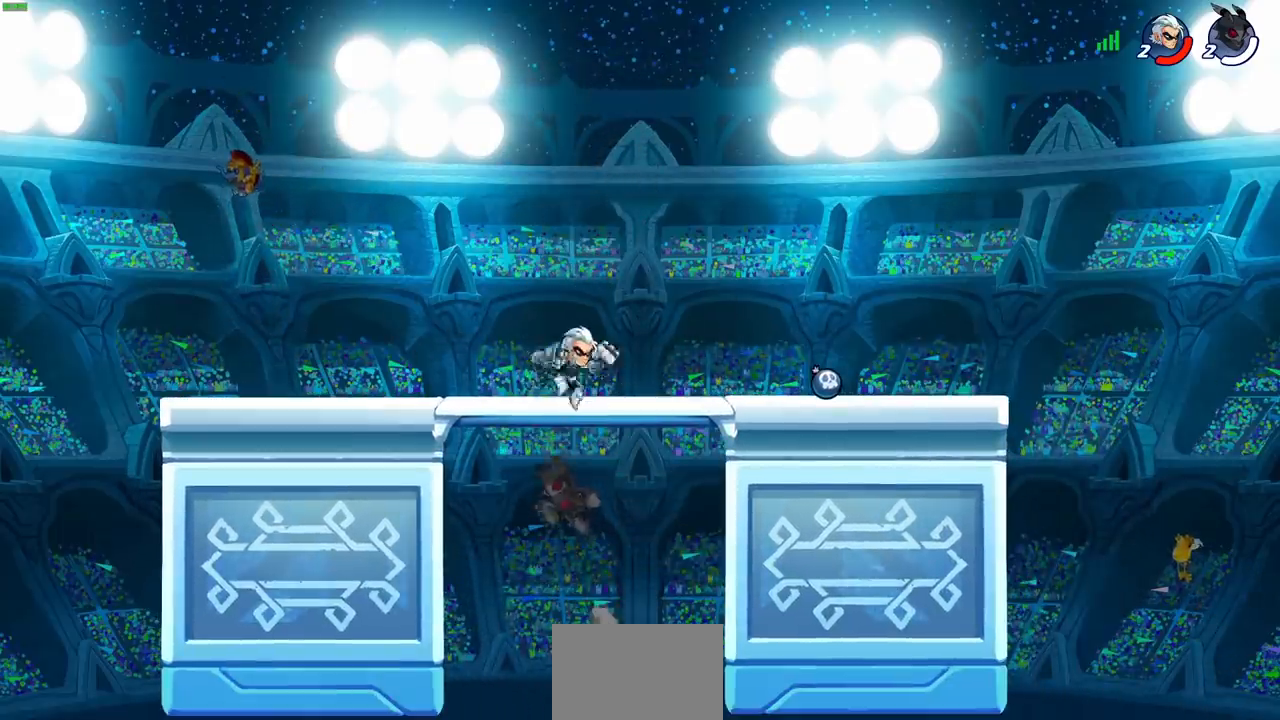
{"buttons": [], "left_stick": "left"}
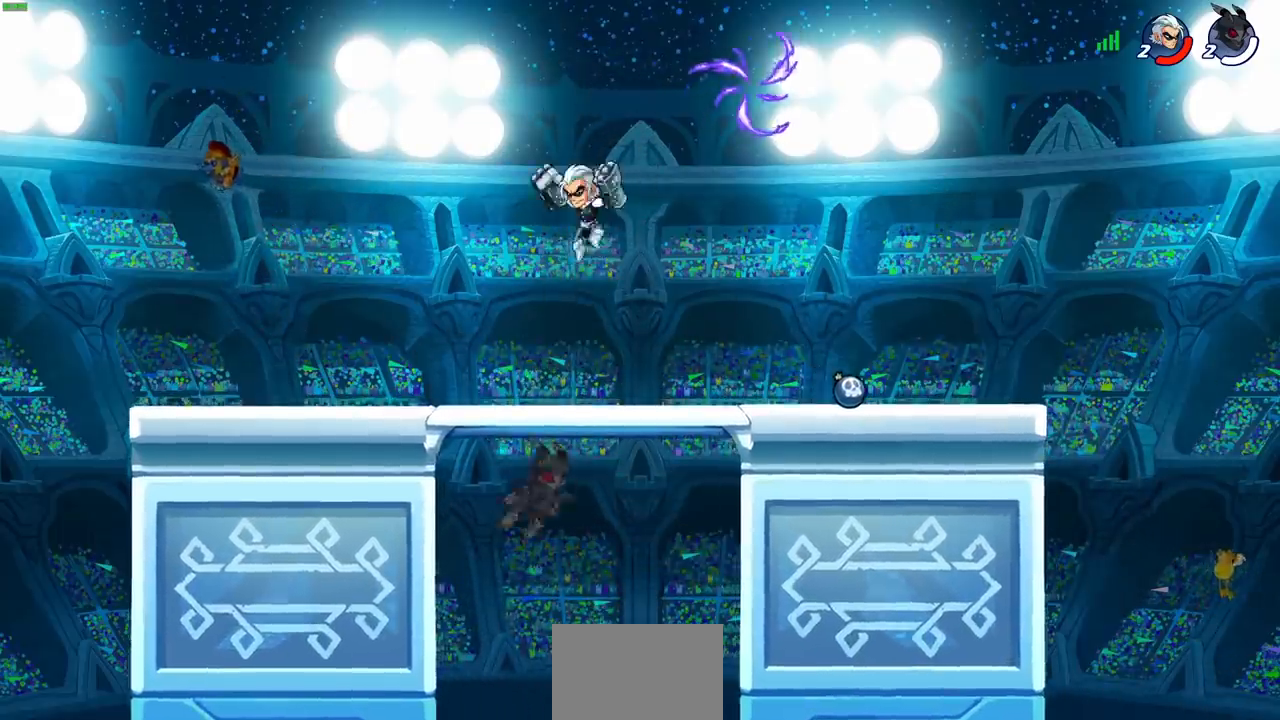
{"buttons": [], "left_stick": "down", "events": [[300, "left_stick", "right"], [450, "left_stick", "down"]]}
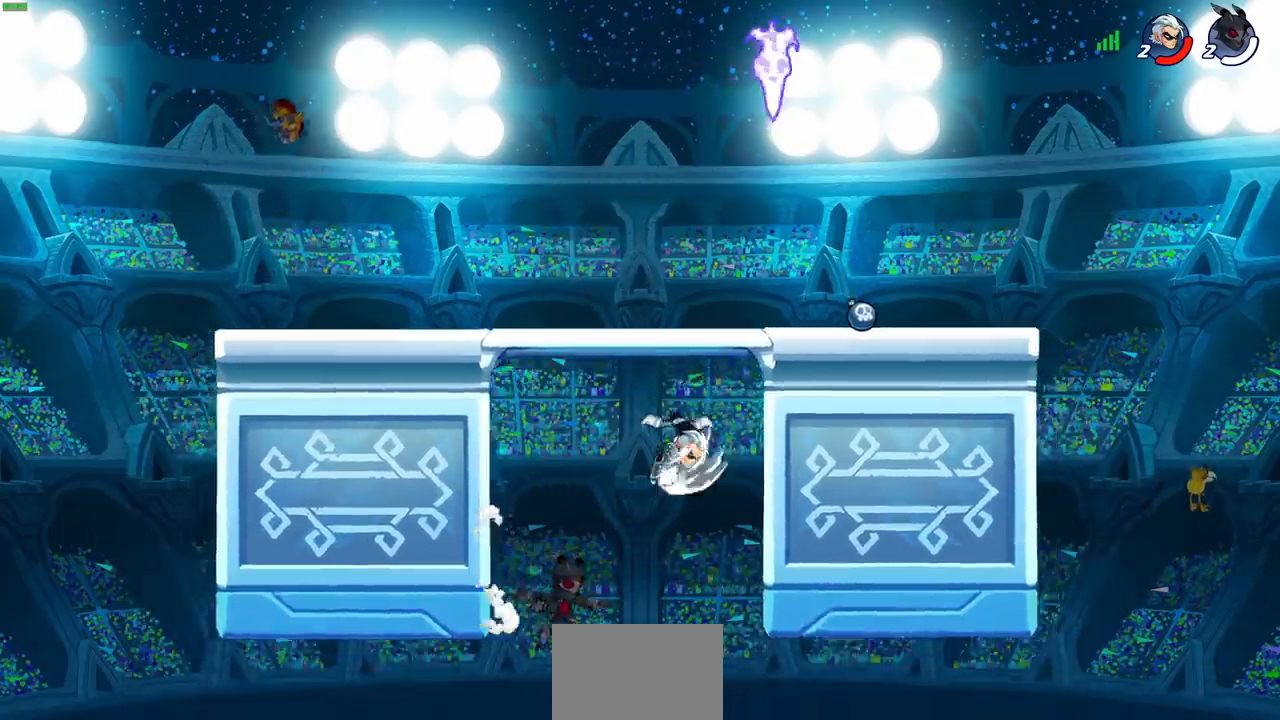
{"buttons": [], "left_stick": "up-right", "events": [[233, "CROSS", "down"], [267, "CIRCLE", "down"], [267, "left_stick", "up-right"], [283, "CROSS", "up"], [367, "CIRCLE", "up"]]}
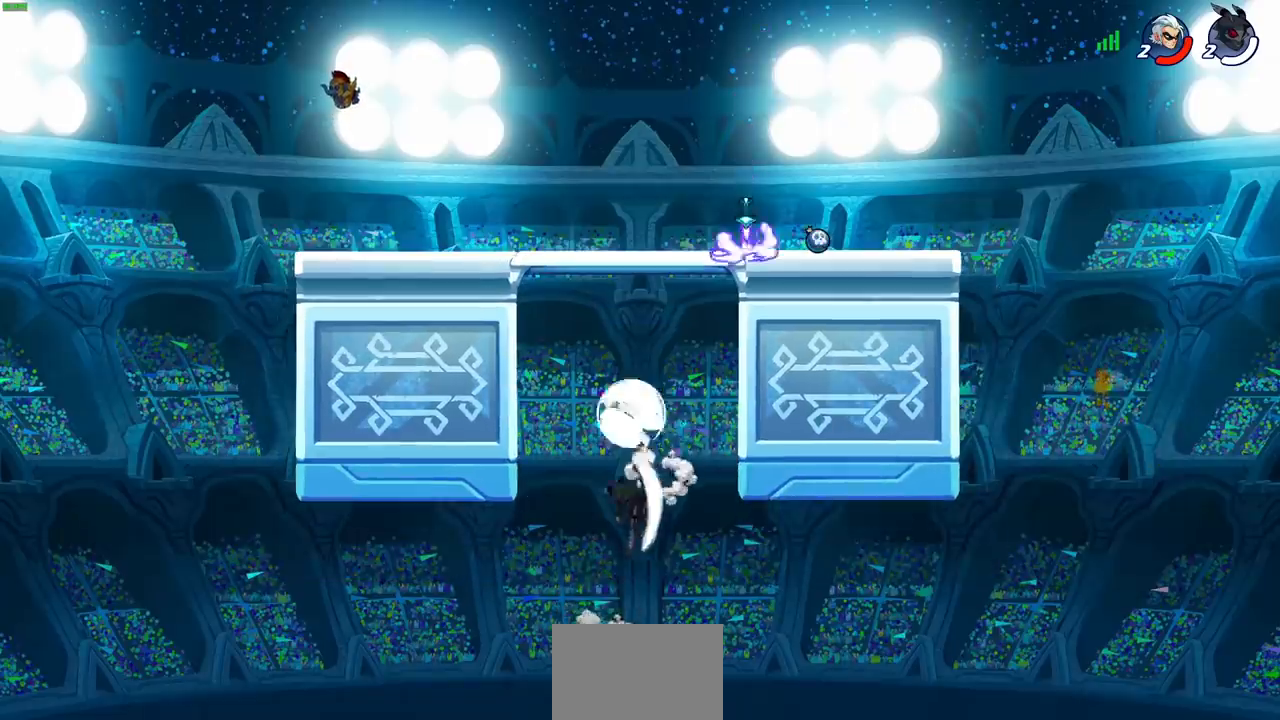
{"buttons": ["CROSS"], "left_stick": "up-right", "events": [[17, "left_stick", "right"], [417, "left_stick", "up-right"], [450, "CROSS", "down"]]}
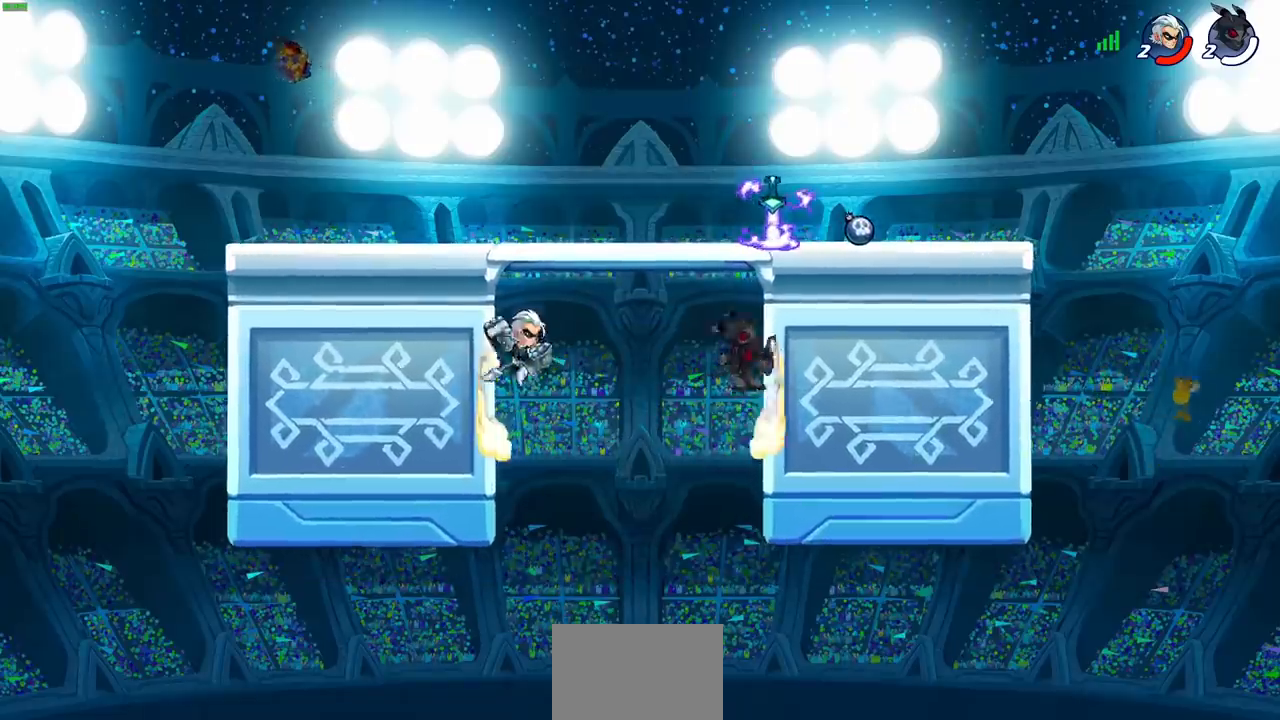
{"buttons": ["R2"], "left_stick": "up-right", "events": [[67, "CROSS", "up"], [250, "R2", "down"]]}
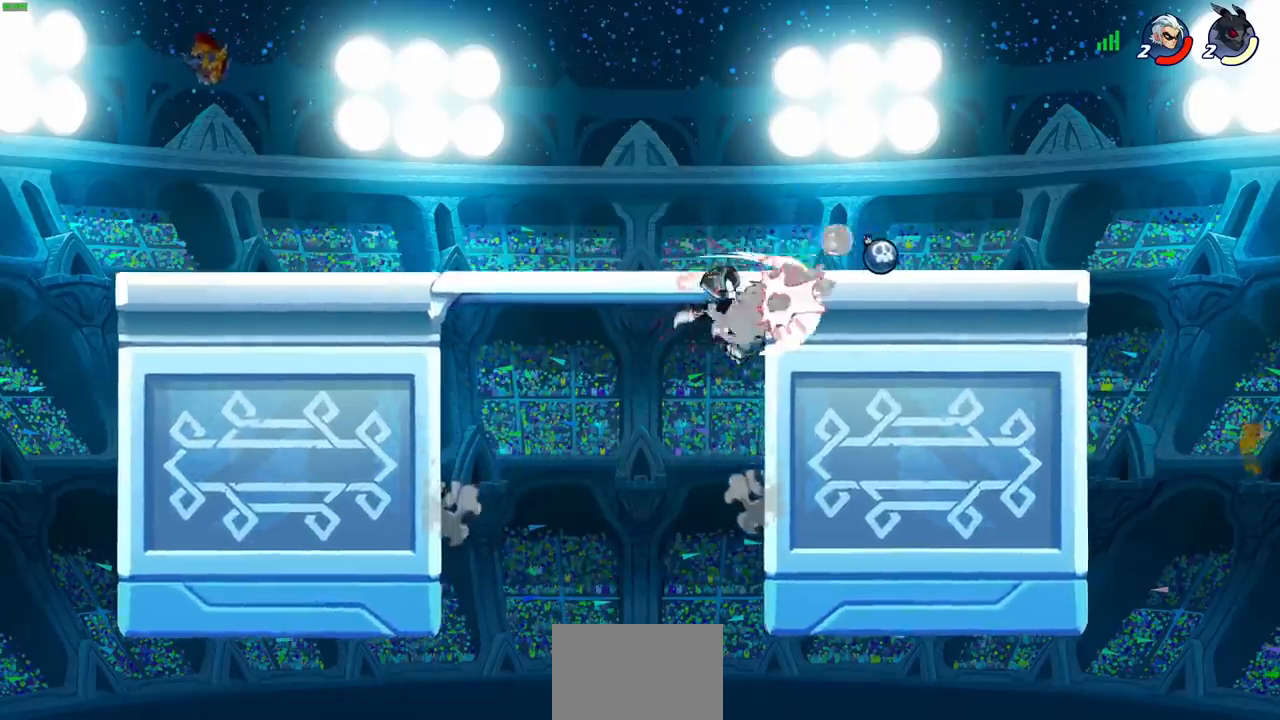
{"buttons": ["R2"], "left_stick": "center", "events": [[33, "R2", "up"], [67, "left_stick", "center"], [400, "R2", "down"]]}
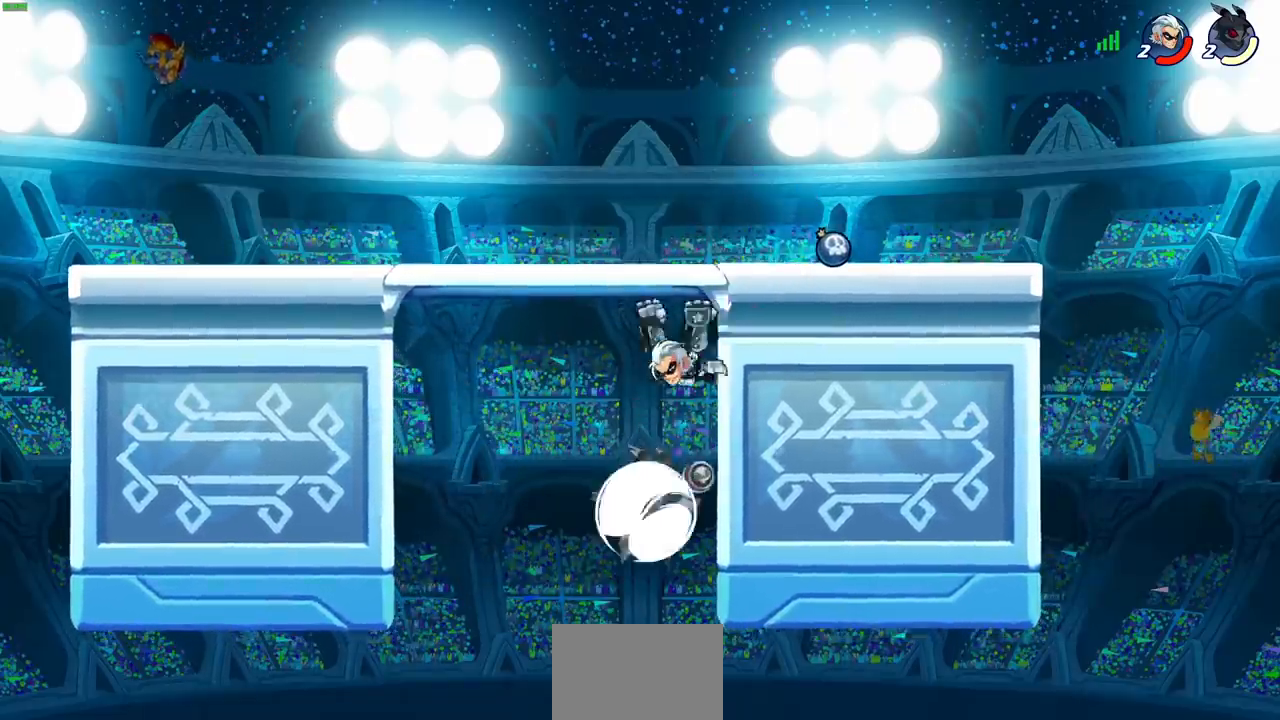
{"buttons": [], "left_stick": "center", "events": [[67, "SQUARE", "down"], [83, "left_stick", "left"], [117, "R2", "up"], [167, "SQUARE", "up"], [183, "left_stick", "center"], [267, "SQUARE", "down"], [367, "SQUARE", "up"]]}
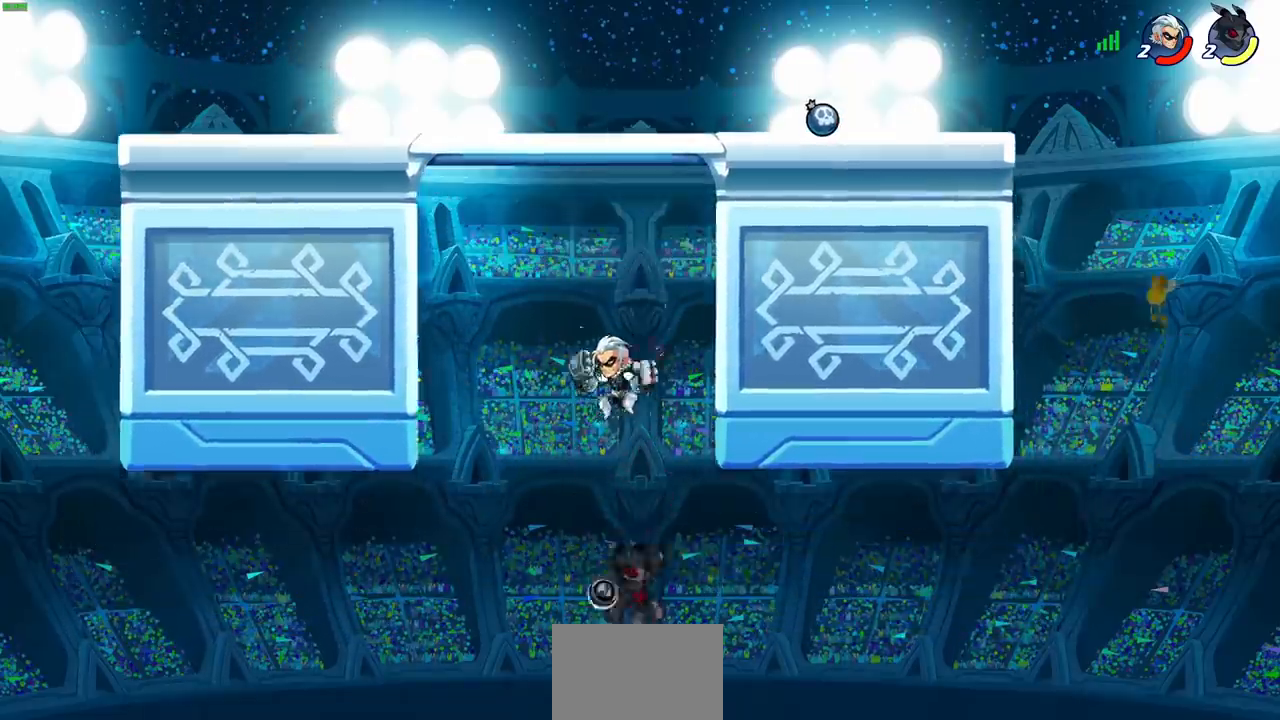
{"buttons": [], "left_stick": "left", "events": [[33, "left_stick", "up-right"], [117, "CIRCLE", "down"], [217, "CIRCLE", "up"], [217, "left_stick", "center"], [400, "left_stick", "left"]]}